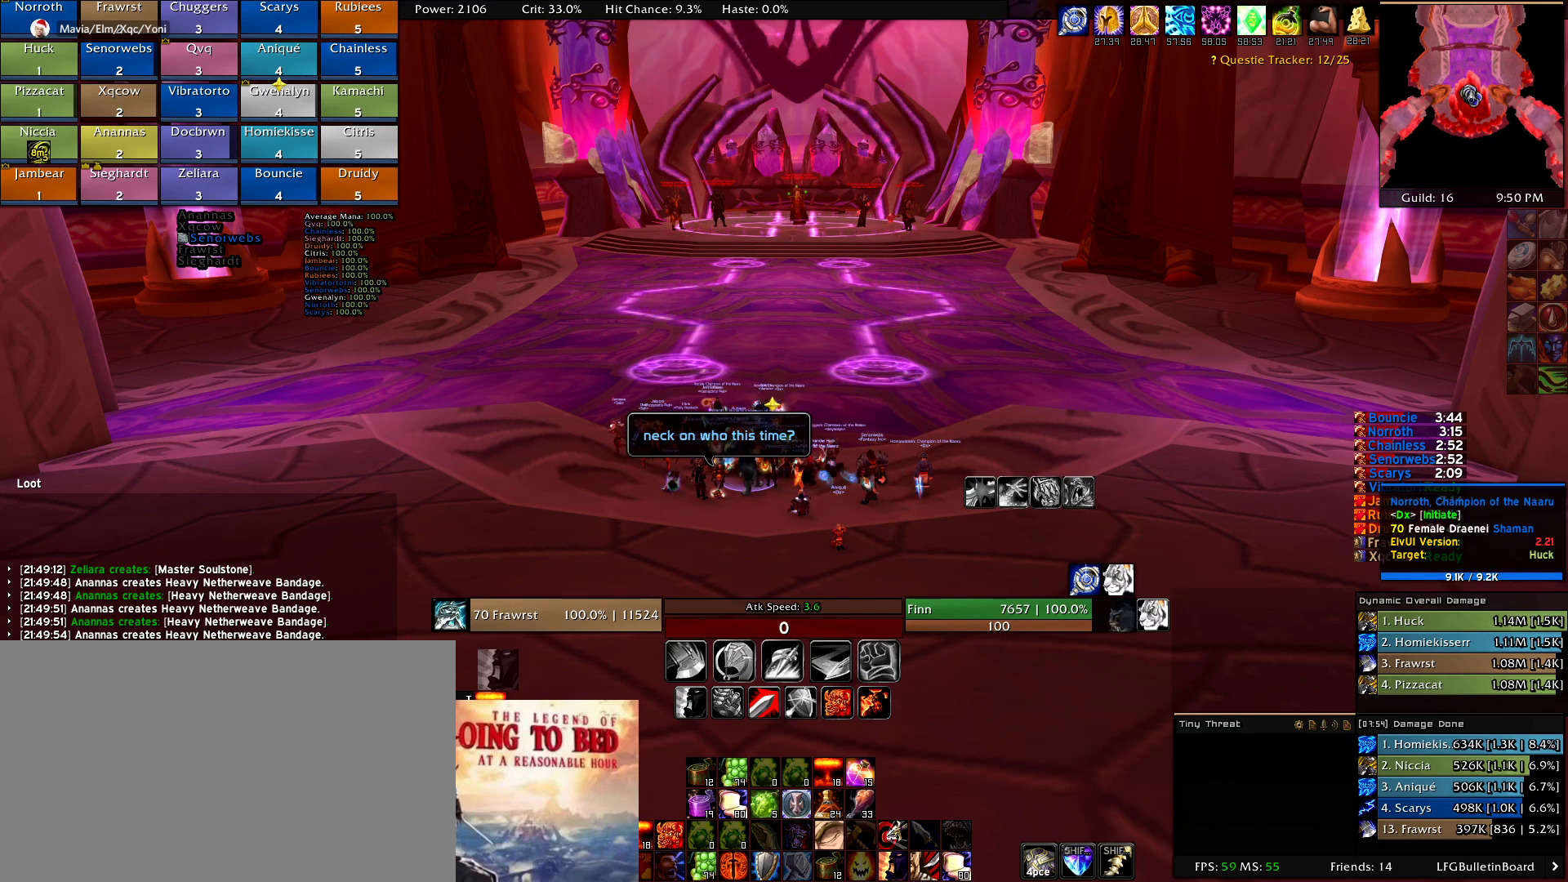
Gameplay with keyboard and mouse; each line is a JSON object with the keys and mouse buttons held at the frame after it. "events" lists presses ("down") and releases ("up") of "1", "2", "3", "4", "5", "a", "alt", "c", "caps_lock", "ctrl", "d", "e", "f", "g", "q", "r", "s", "shift", "t", "tab", "v", "w", "x", "z", "mouse_left", "mouse_wheel" and "mouse_right" between this image and that frame as [ms after this image, input, new state], when the widget could be followed in between. "mouse_left", "mouse_wheel", "mouse_right" = the "left", "wheel", "right" buttons of the "mouse" list. No other keys are recorded. "wheel" means that the mouse wheel is clicked or scrolled. Mouse movement is not recorded.
{"keys": [], "mouse": [], "events": [[50, "mouse_left", "down"], [50, "mouse_right", "down"], [234, "mouse_left", "up"], [284, "mouse_right", "up"]]}
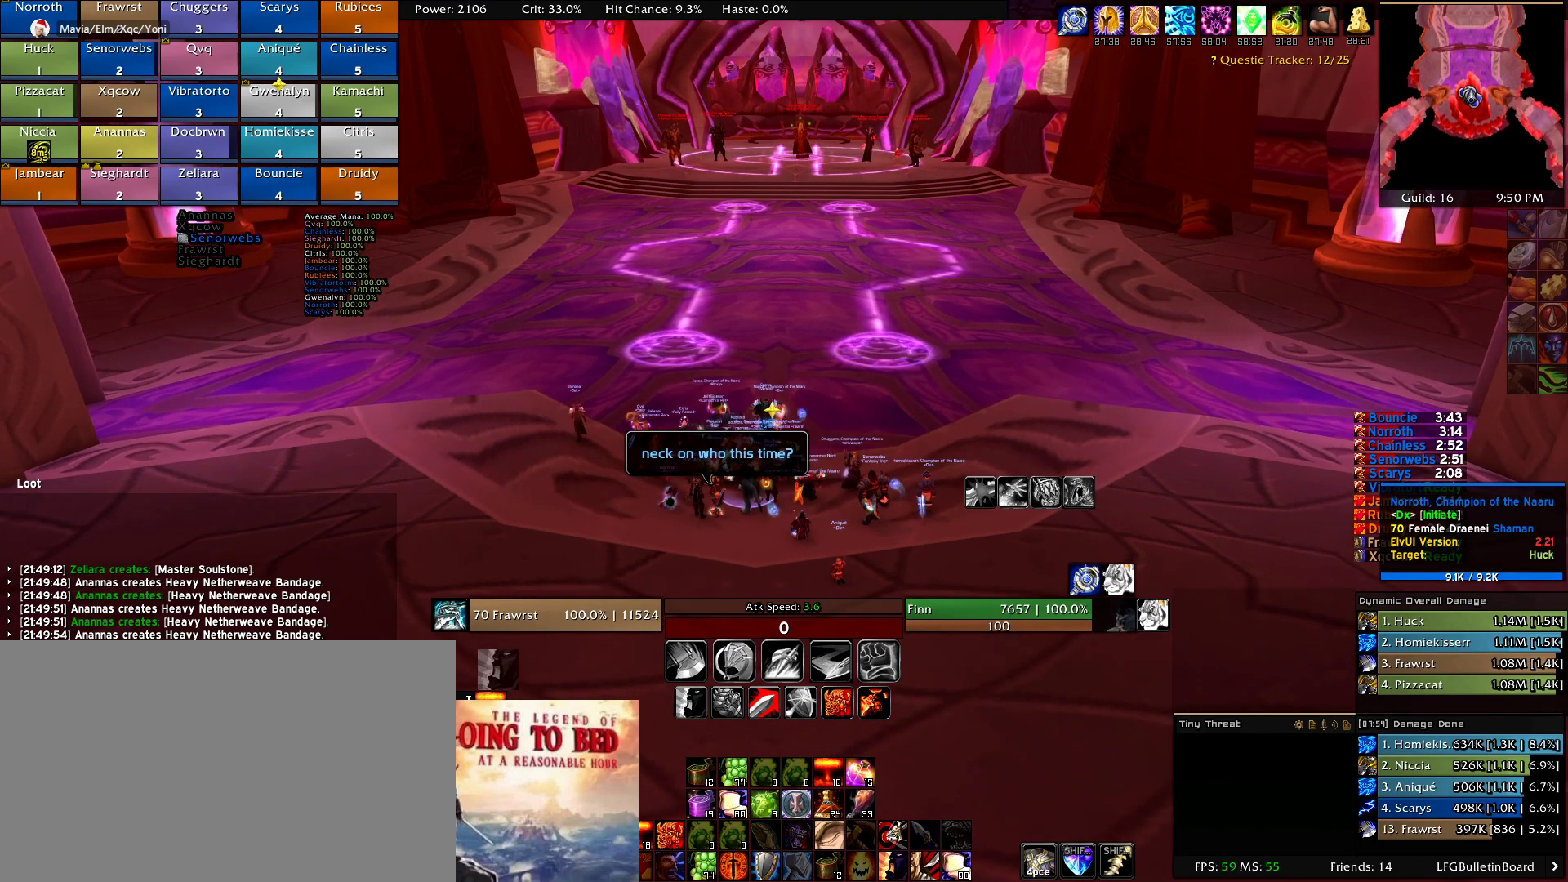
{"keys": [], "mouse": [], "events": []}
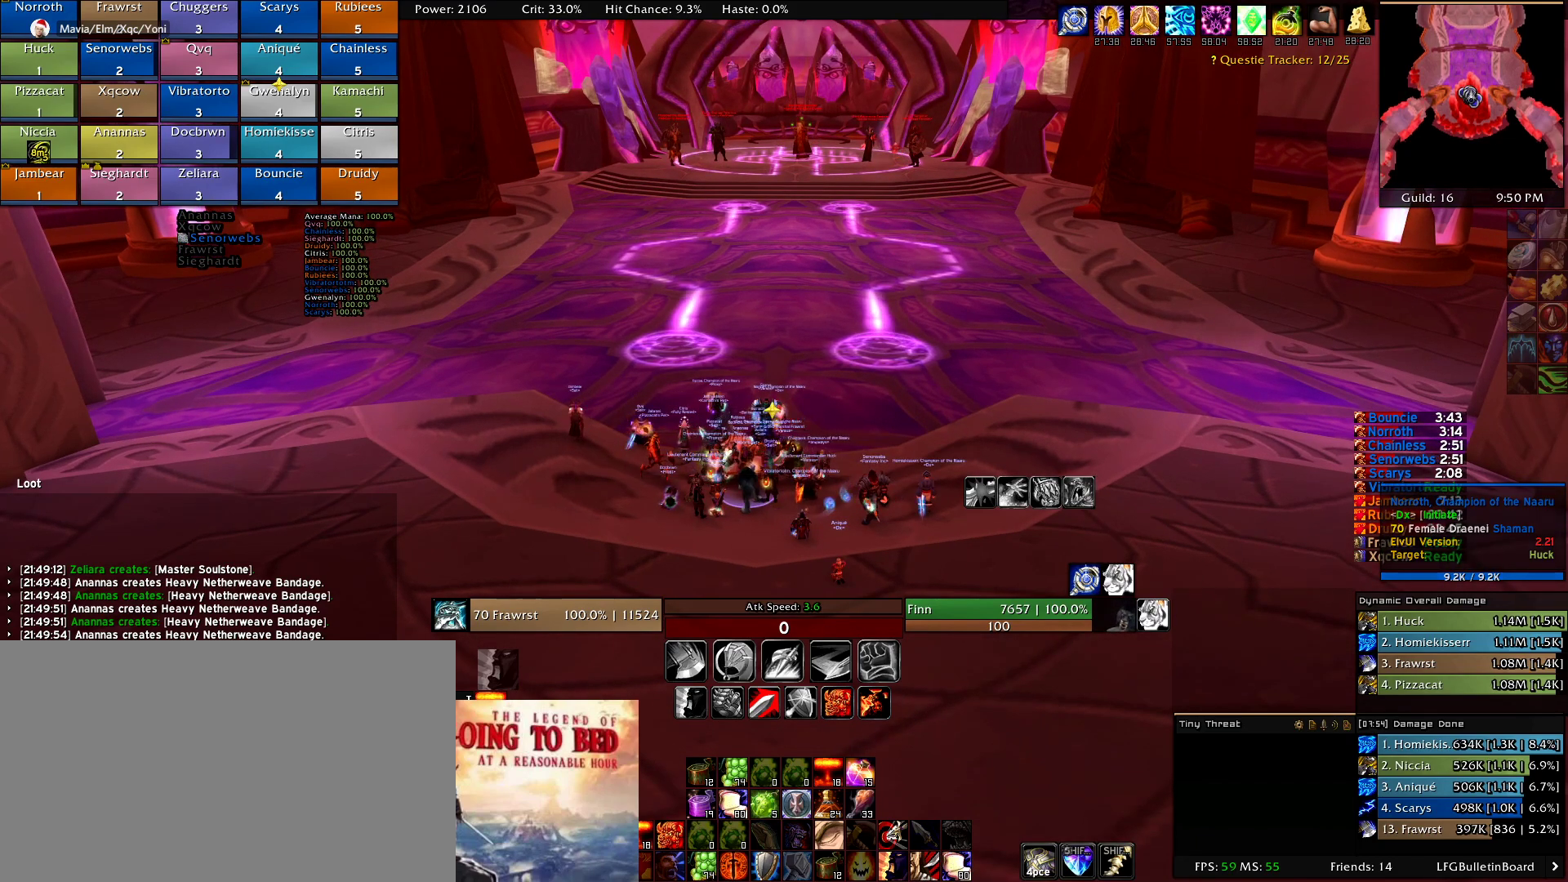
{"keys": [], "mouse": [], "events": []}
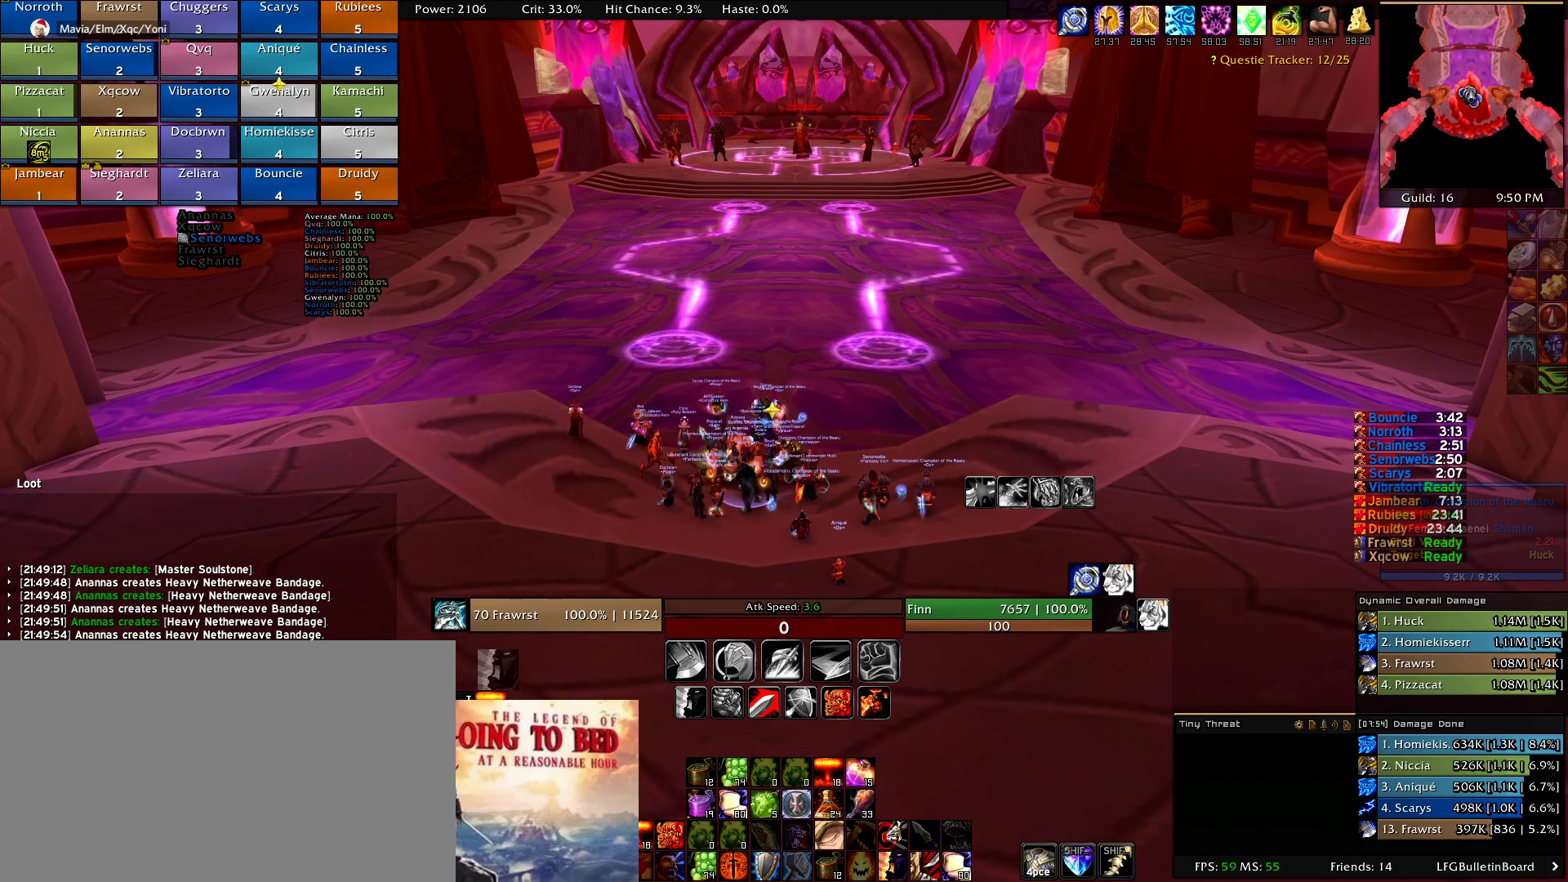
{"keys": [], "mouse": [], "events": []}
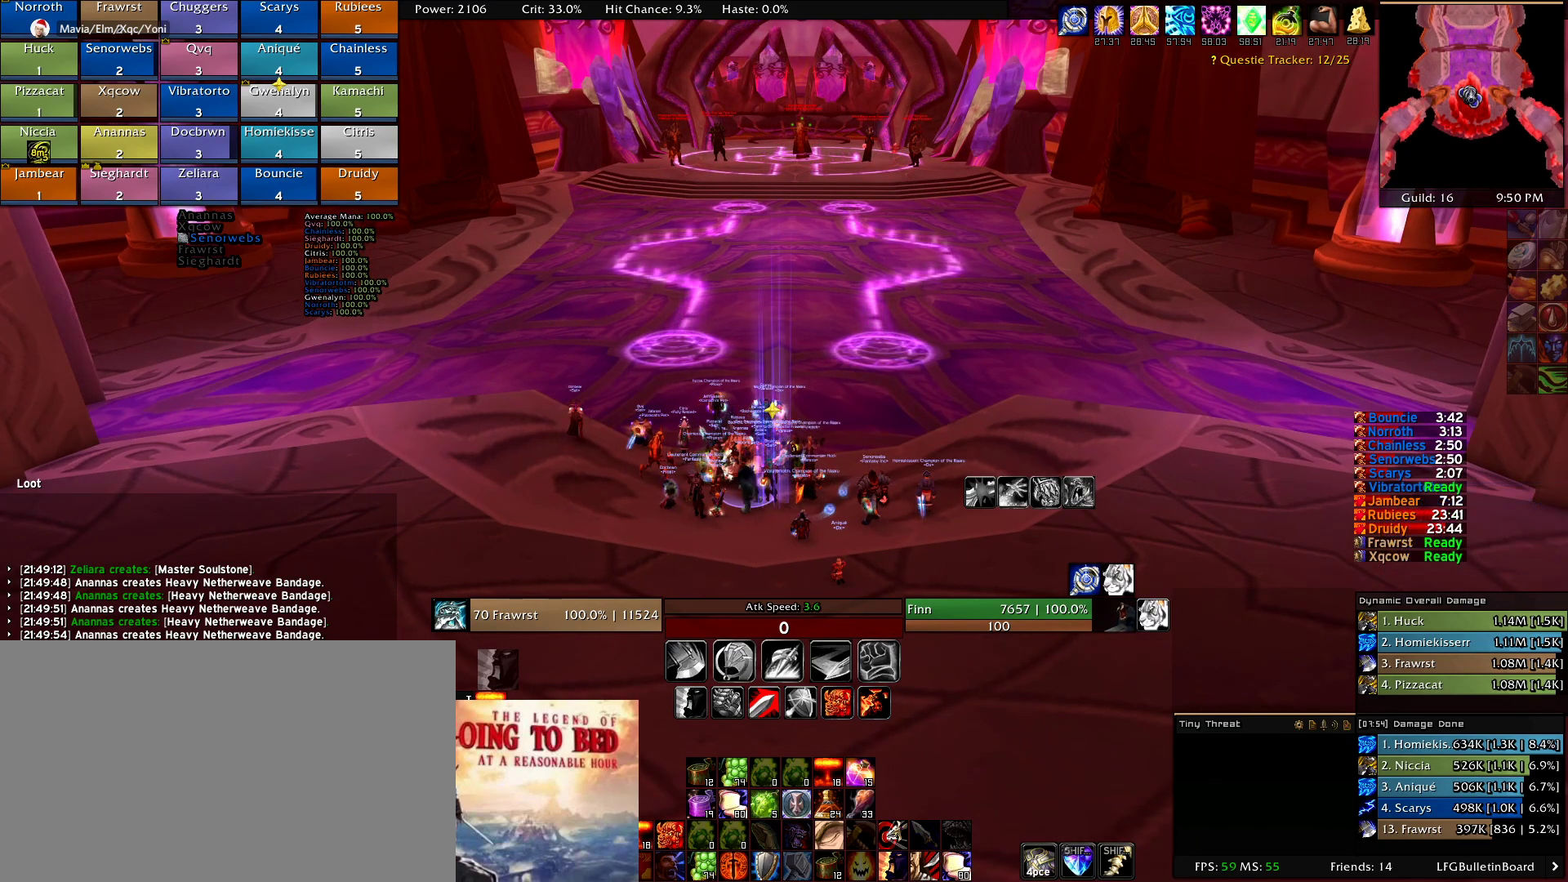
{"keys": [], "mouse": [], "events": []}
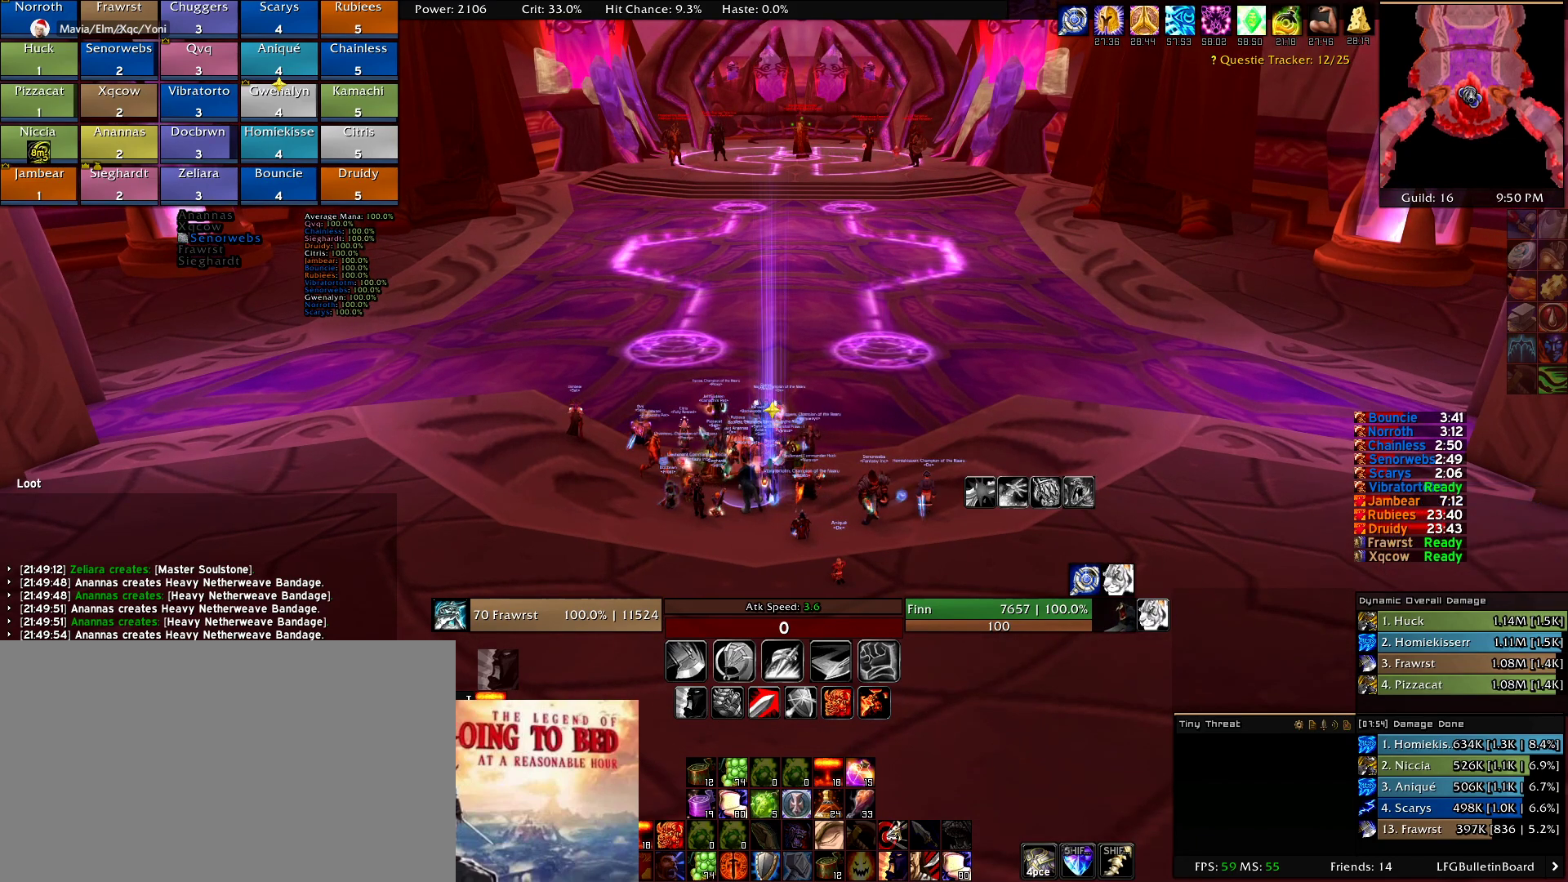
{"keys": [], "mouse": [], "events": [[34, "c", "down"], [117, "c", "up"]]}